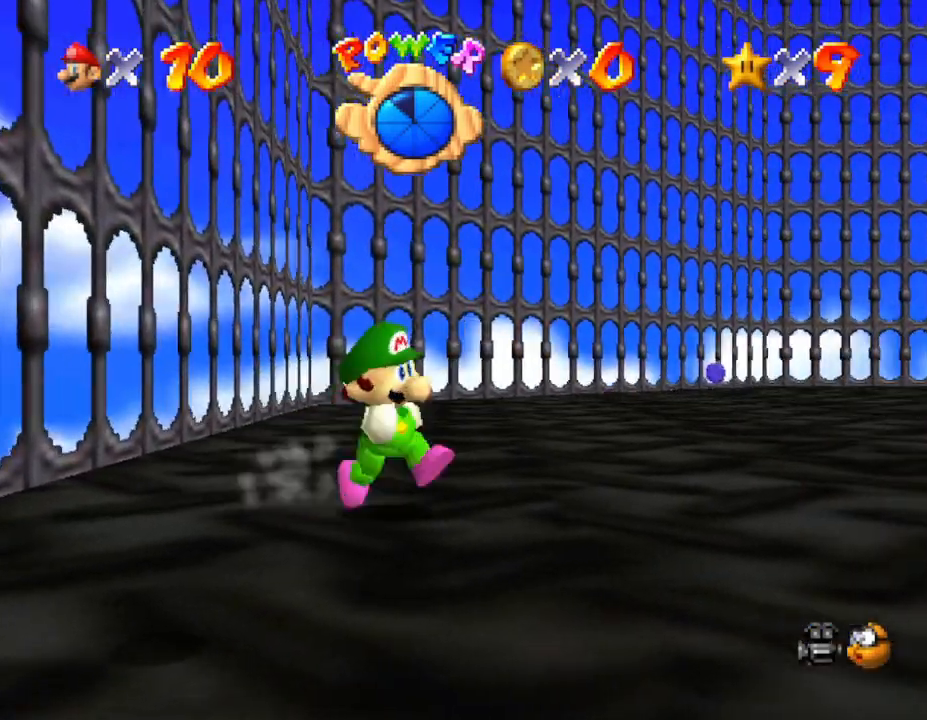
Gameplay with a controller (Nintendo layout); each line is a JSON object with the inputs held at the frame after it. "events" lists button and stick changes between this image and that frame as [ms after this image, input, new state], when the widget could be followed in between. Not read: L3 R3.
{"buttons": [], "left_stick": "down", "events": [[333, "left_stick", "left"], [383, "left_stick", "down-left"], [483, "left_stick", "down"]]}
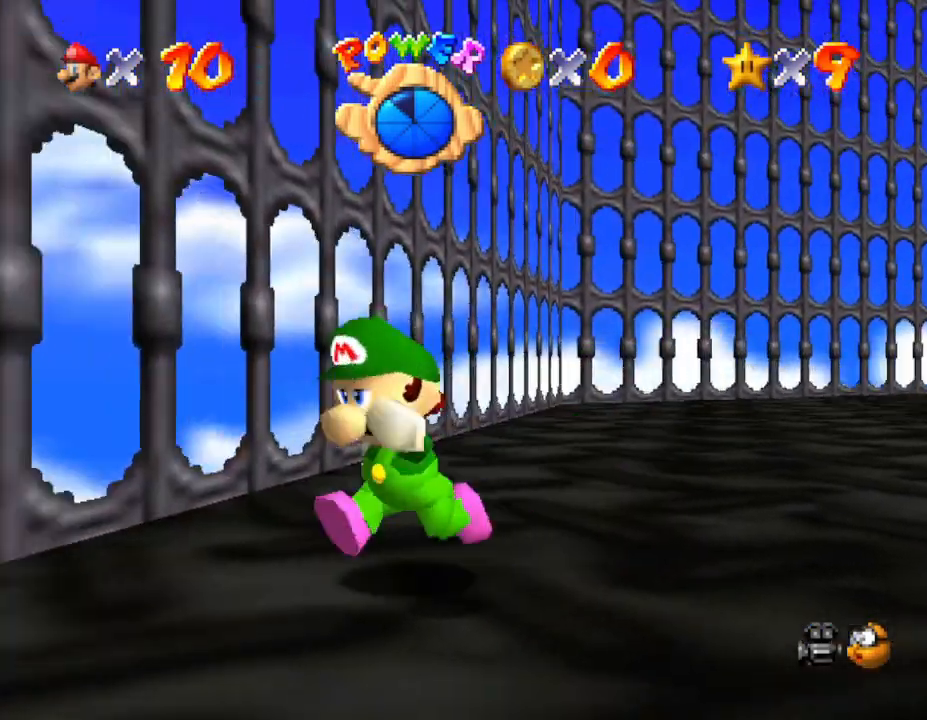
{"buttons": ["A"], "left_stick": "up-right", "events": [[283, "left_stick", "up"], [383, "A", "down"], [467, "left_stick", "up-right"]]}
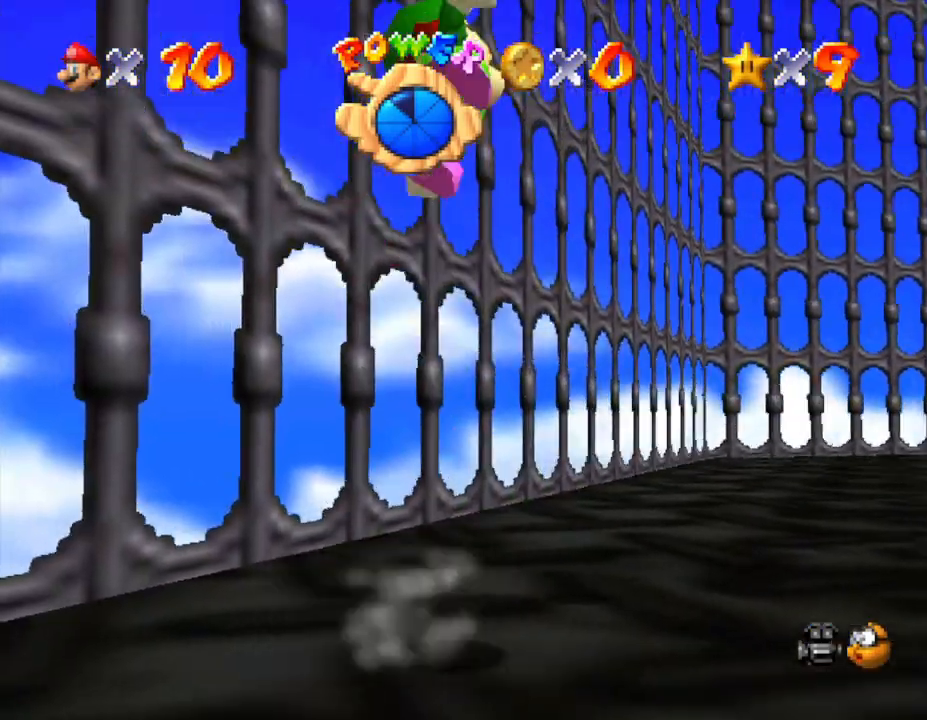
{"buttons": ["Z"], "left_stick": "up", "events": [[383, "A", "up"], [383, "left_stick", "up"], [467, "Z", "down"]]}
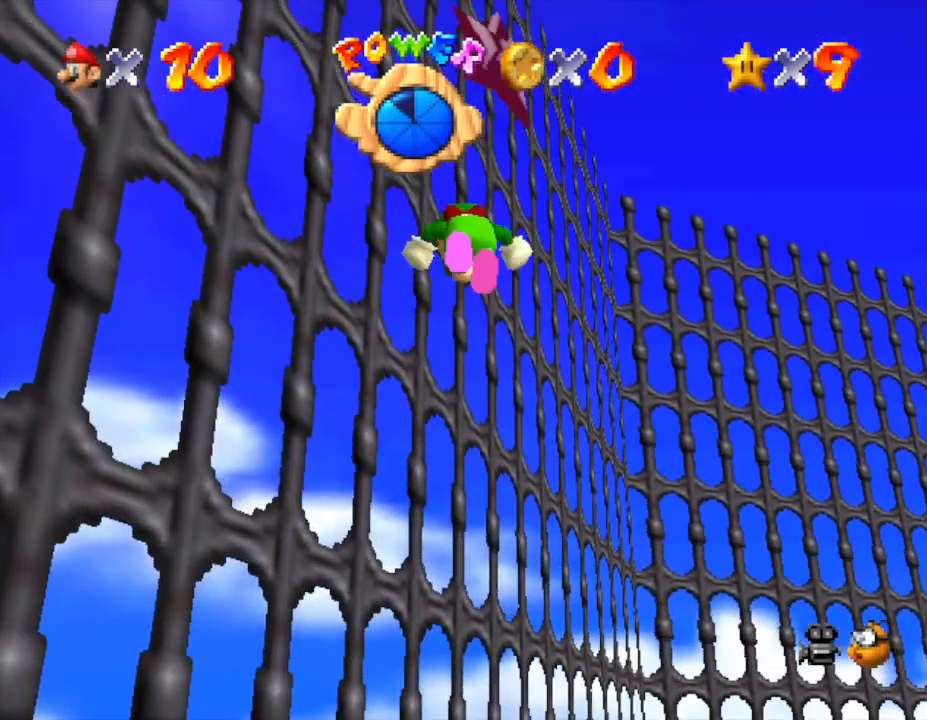
{"buttons": [], "left_stick": "center", "events": [[100, "Z", "up"], [100, "left_stick", "up-right"], [400, "left_stick", "center"]]}
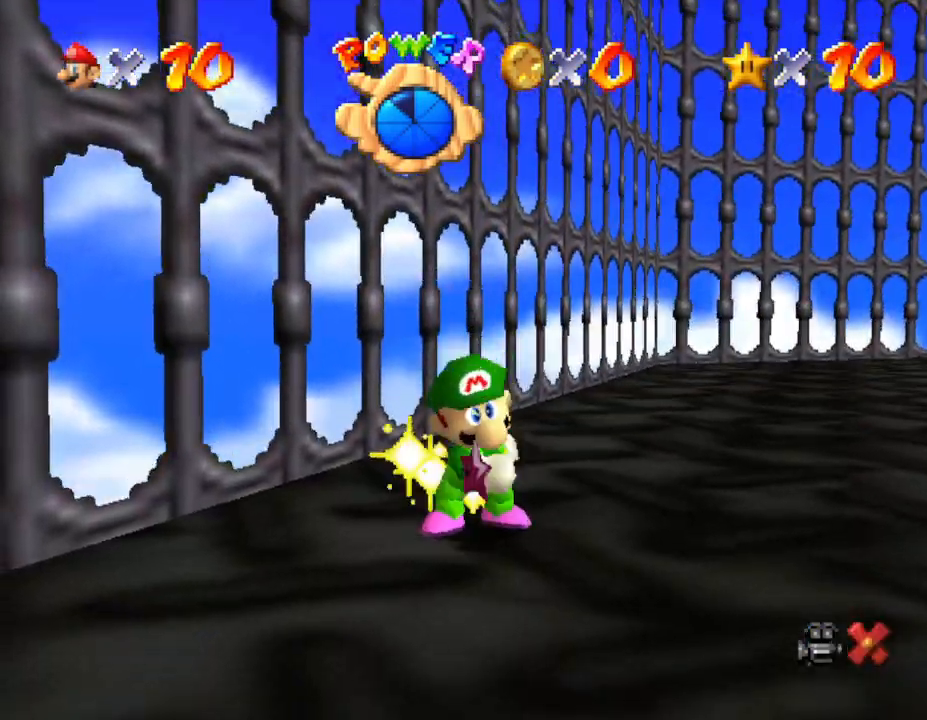
{"buttons": [], "left_stick": "center", "events": []}
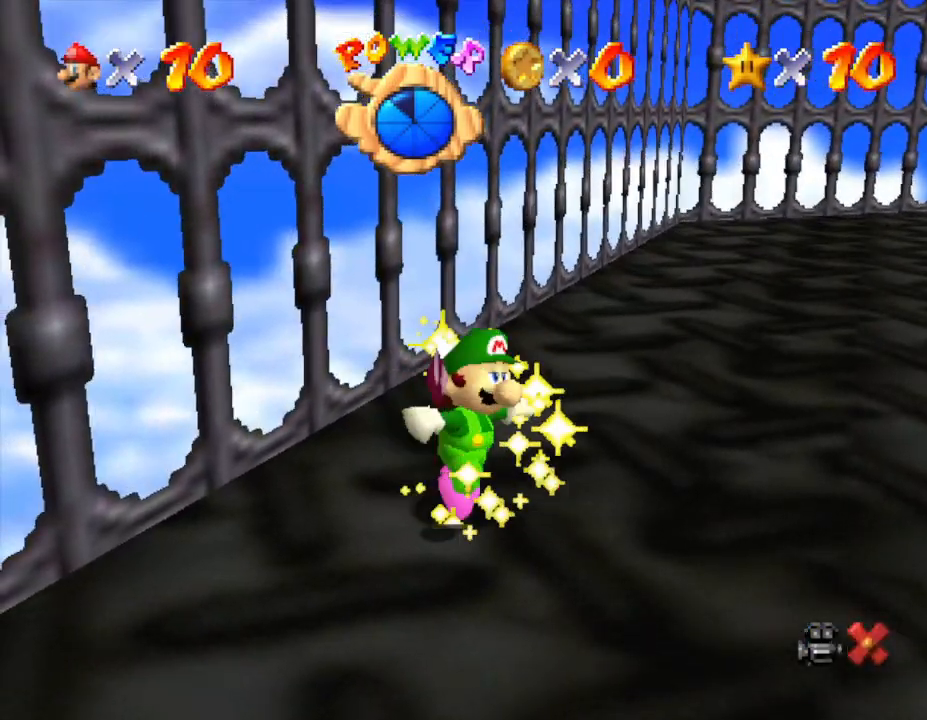
{"buttons": [], "left_stick": "center", "events": []}
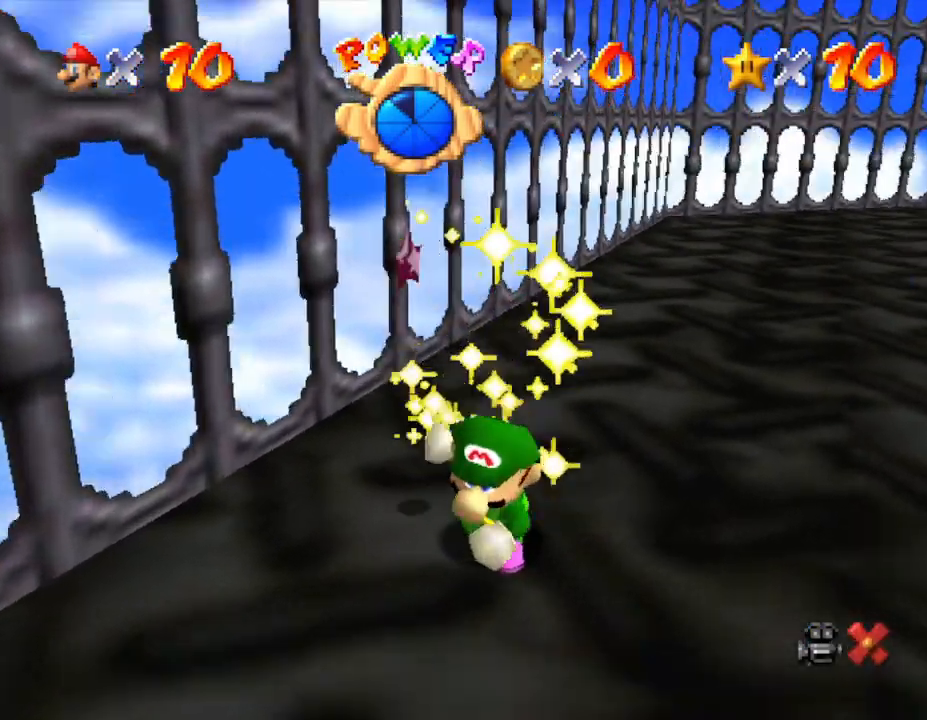
{"buttons": [], "left_stick": "center", "events": []}
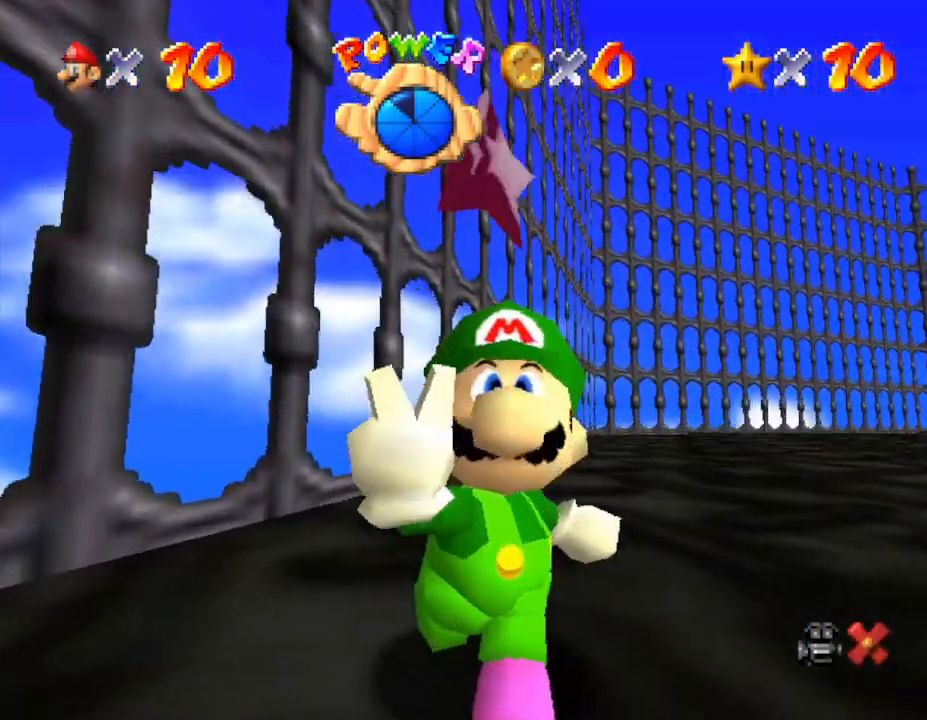
{"buttons": [], "left_stick": "center", "events": []}
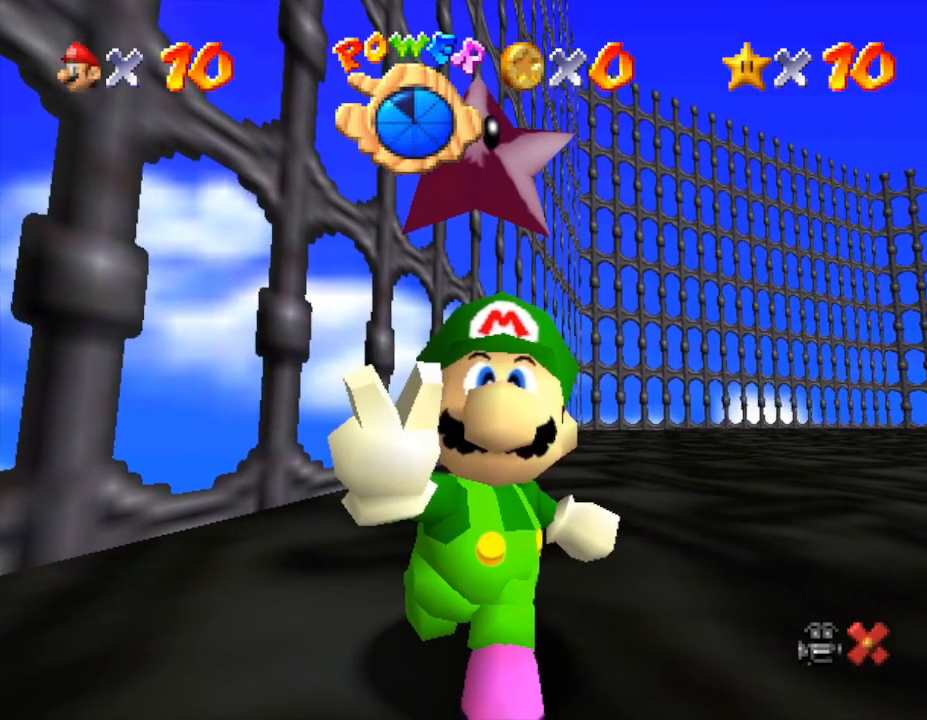
{"buttons": [], "left_stick": "center", "events": []}
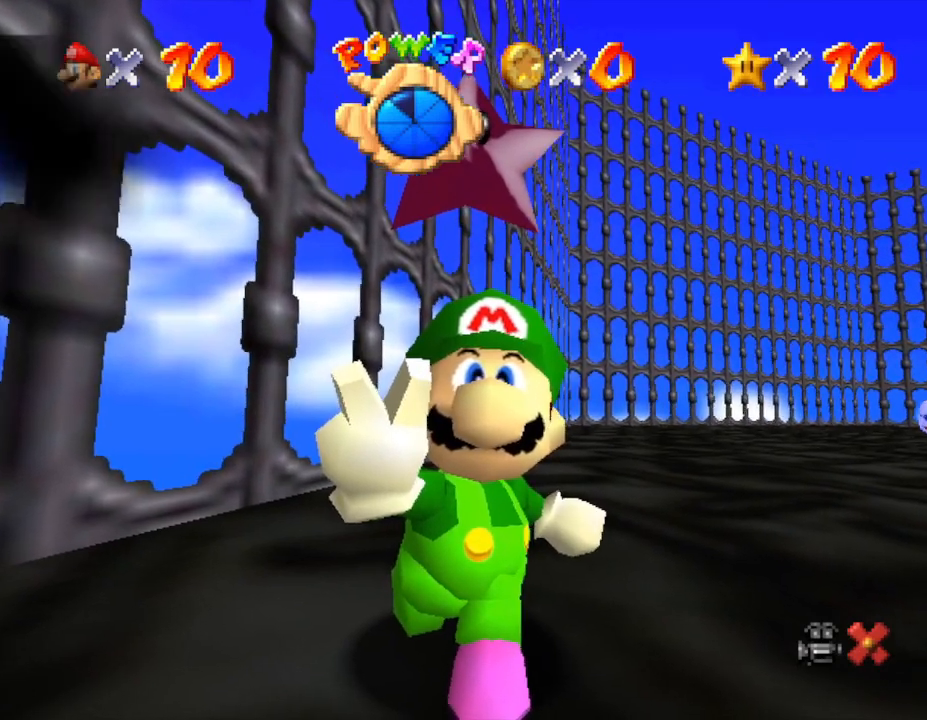
{"buttons": [], "left_stick": "center", "events": []}
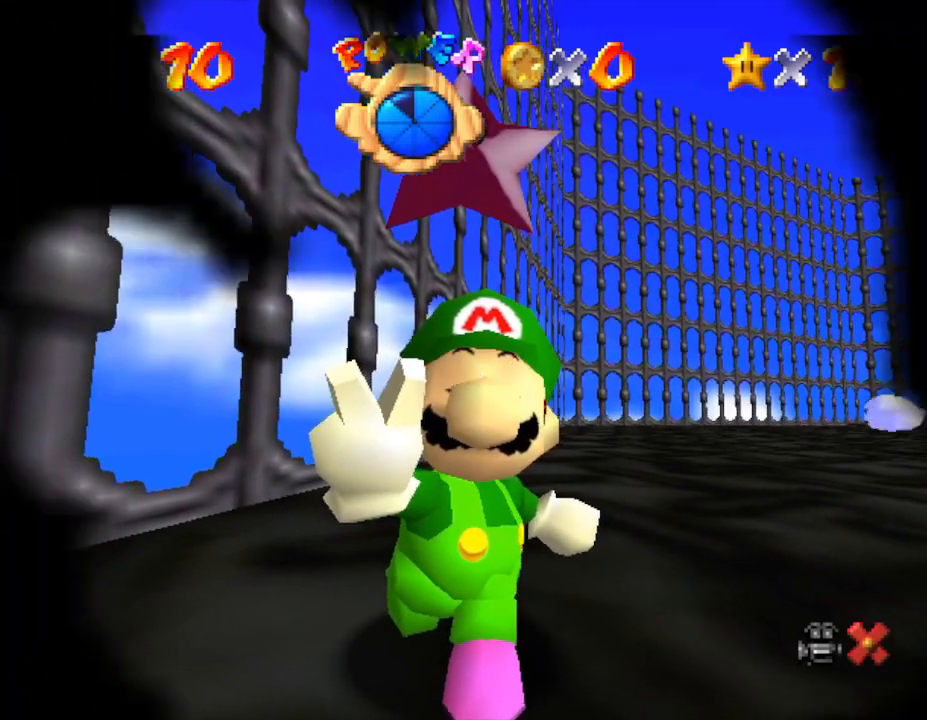
{"buttons": [], "left_stick": "center", "events": []}
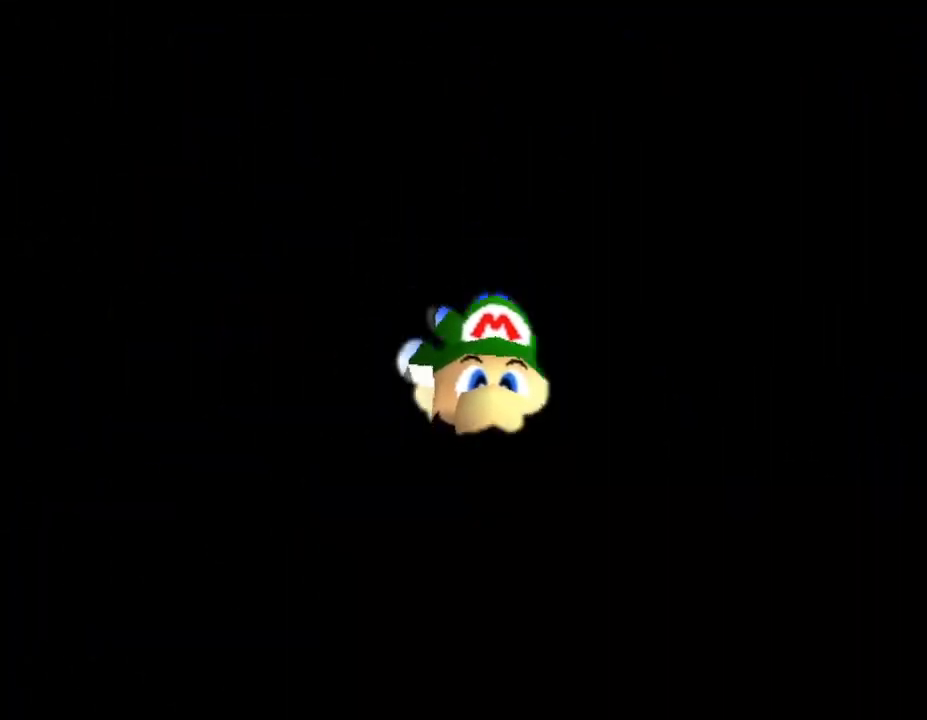
{"buttons": [], "left_stick": "center", "events": []}
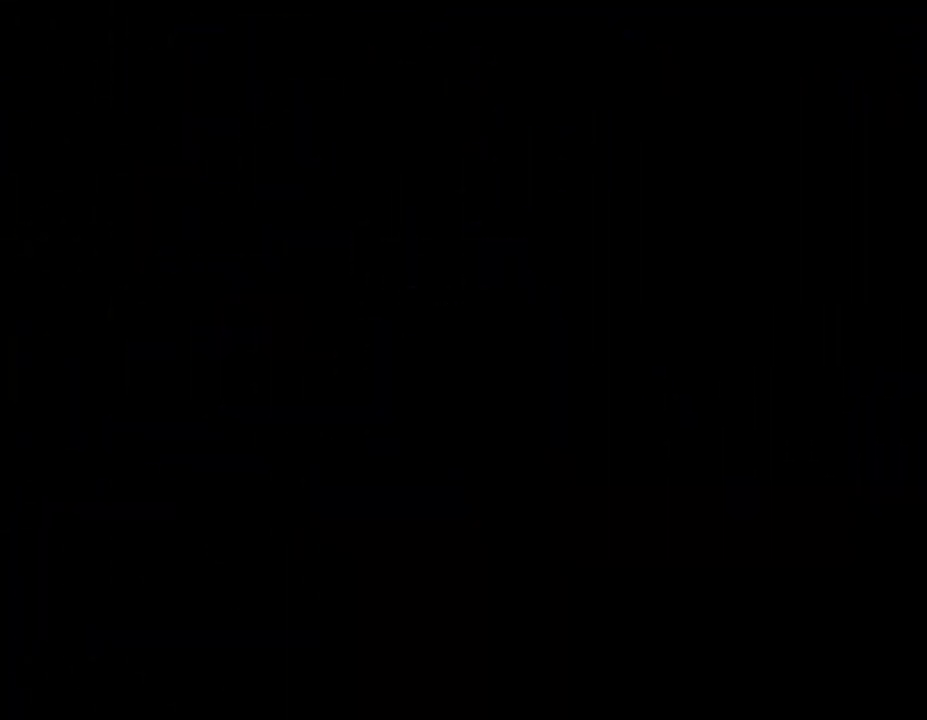
{"buttons": [], "left_stick": "center", "events": []}
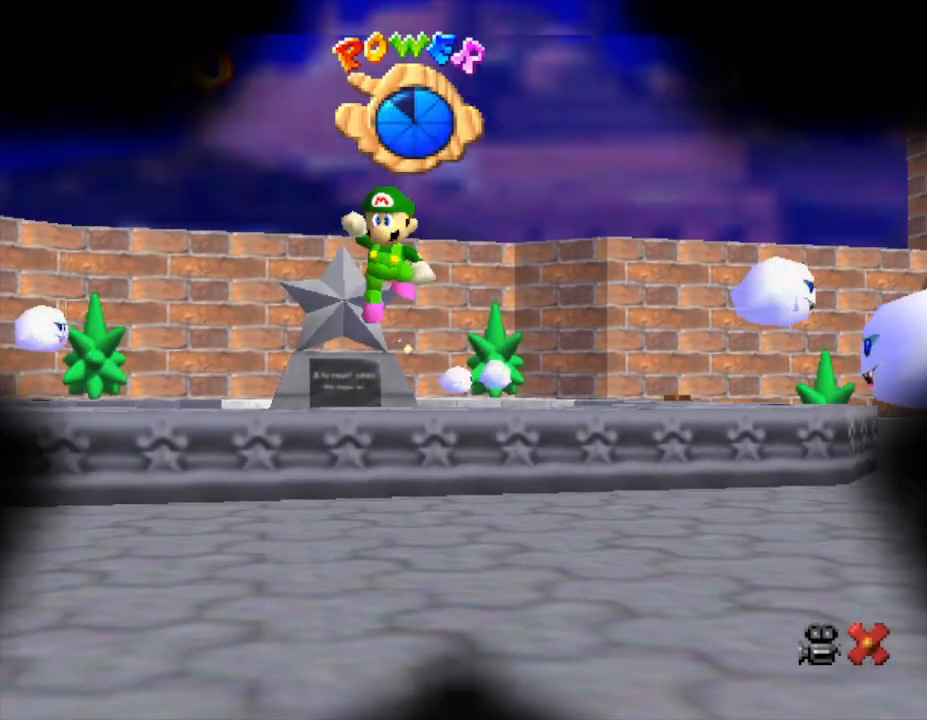
{"buttons": [], "left_stick": "center", "events": [[383, "A", "down"], [483, "A", "up"]]}
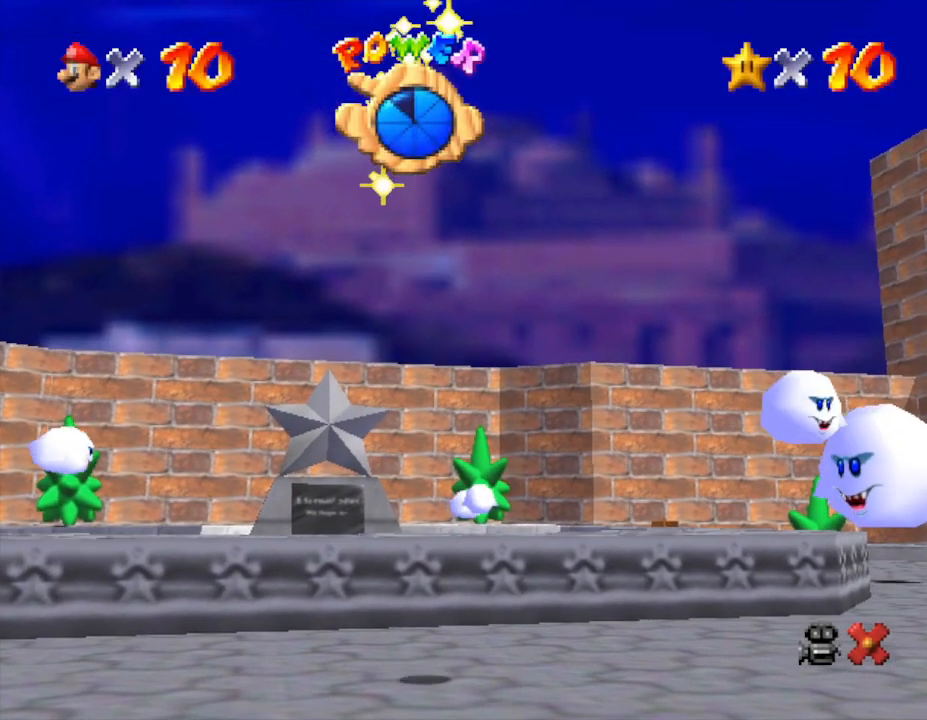
{"buttons": ["A"], "left_stick": "center", "events": [[67, "A", "down"], [167, "A", "up"], [217, "A", "down"], [283, "A", "up"], [350, "A", "down"], [433, "A", "up"], [500, "A", "down"]]}
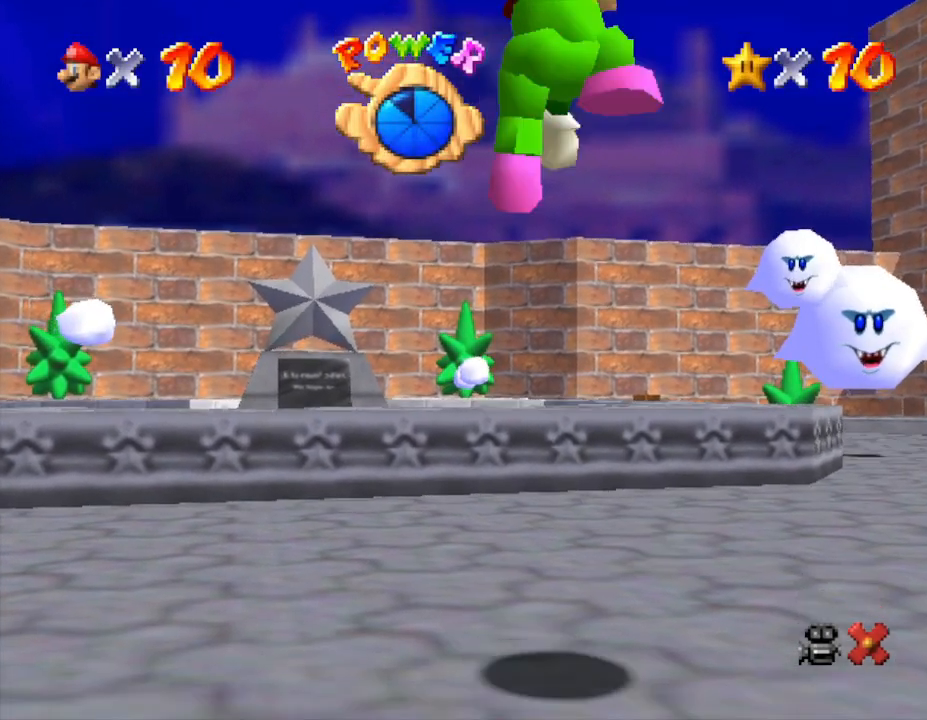
{"buttons": ["A"], "left_stick": "center", "events": [[100, "A", "up"], [150, "A", "down"], [217, "A", "up"], [283, "A", "down"], [400, "A", "up"], [450, "A", "down"]]}
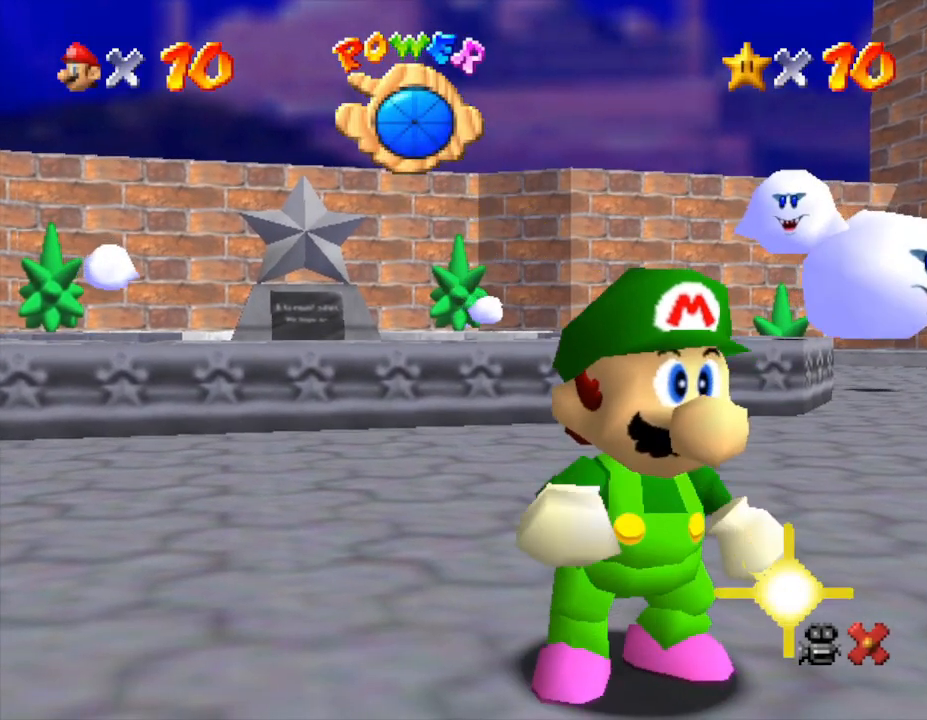
{"buttons": [], "left_stick": "center", "events": [[17, "A", "up"], [150, "A", "down"], [233, "A", "up"], [300, "A", "down"], [367, "A", "up"], [417, "A", "down"], [483, "A", "up"]]}
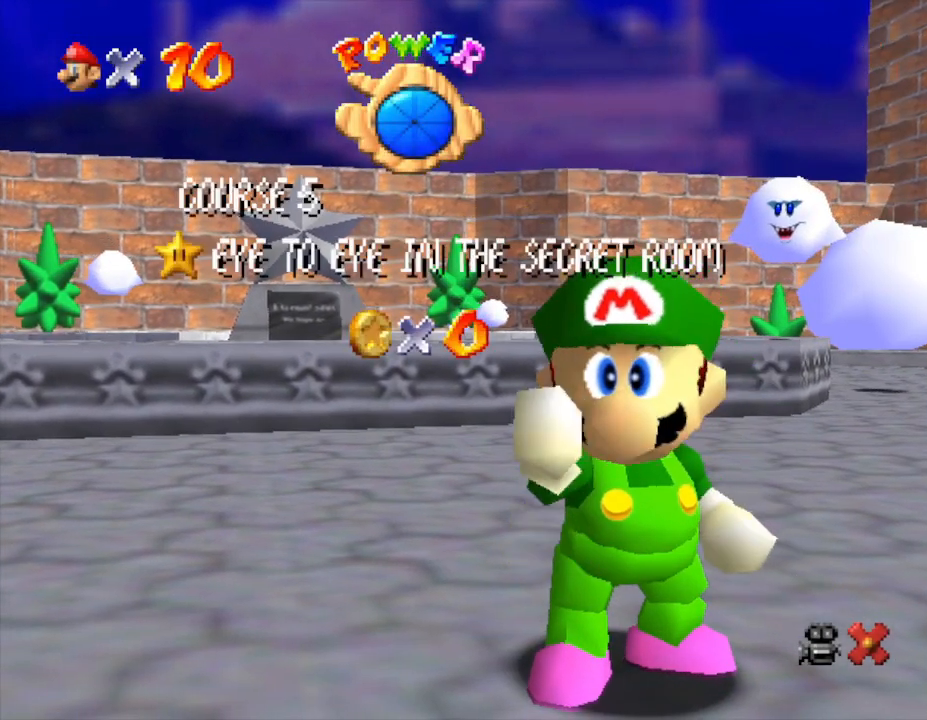
{"buttons": [], "left_stick": "center", "events": [[50, "A", "down"], [117, "A", "up"], [417, "A", "down"], [450, "A", "up"]]}
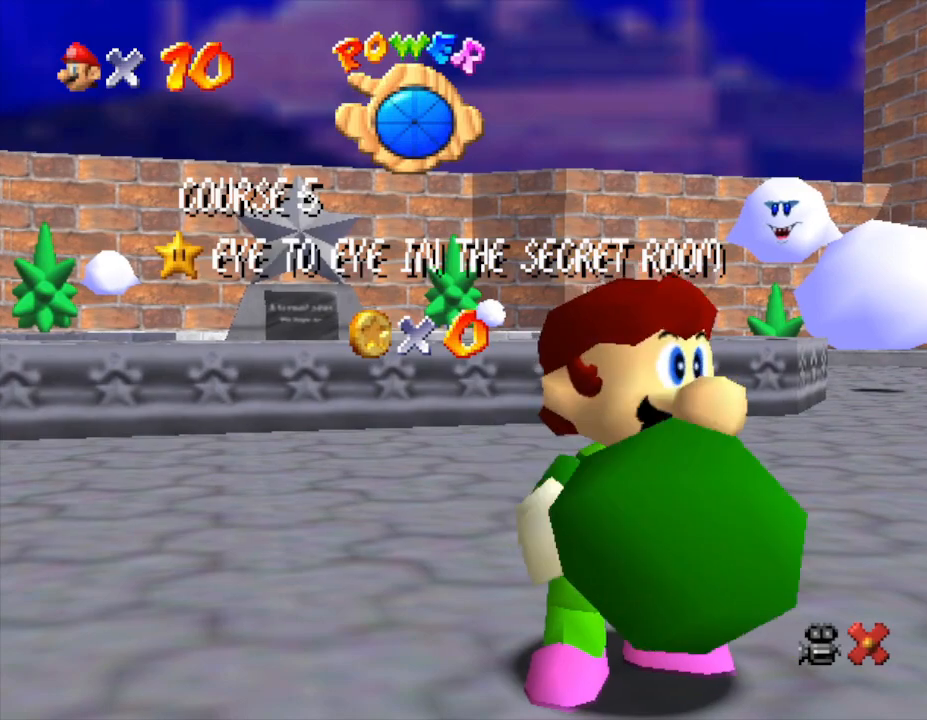
{"buttons": ["A"], "left_stick": "center", "events": [[33, "A", "down"], [100, "A", "up"], [183, "A", "down"], [250, "A", "up"], [350, "A", "down"], [383, "A", "up"], [500, "A", "down"]]}
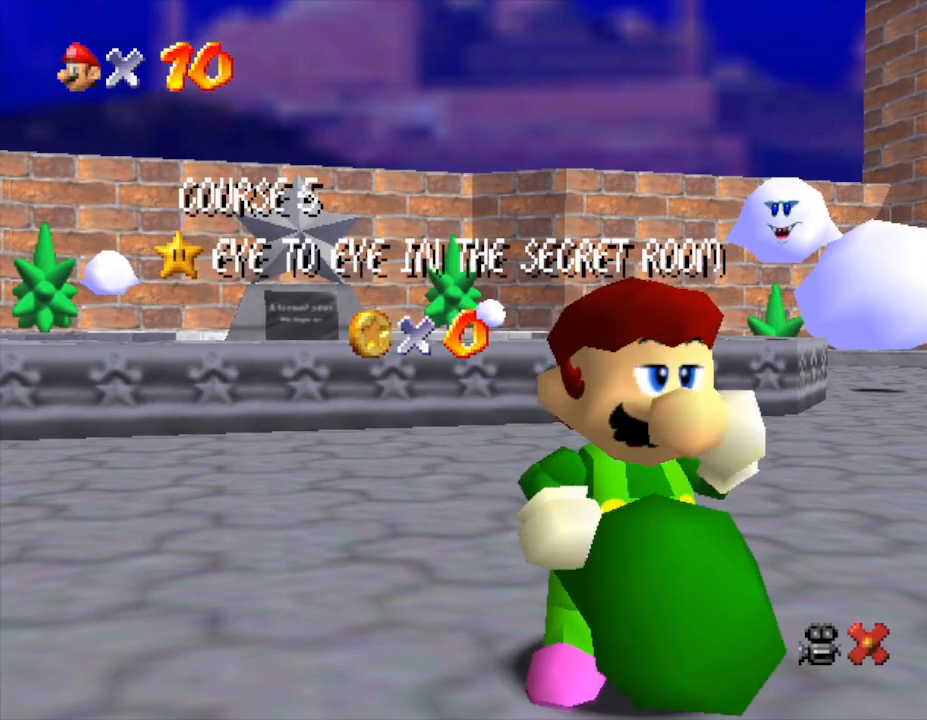
{"buttons": ["A"], "left_stick": "center", "events": [[67, "A", "up"], [167, "A", "down"], [317, "A", "up"], [433, "A", "down"]]}
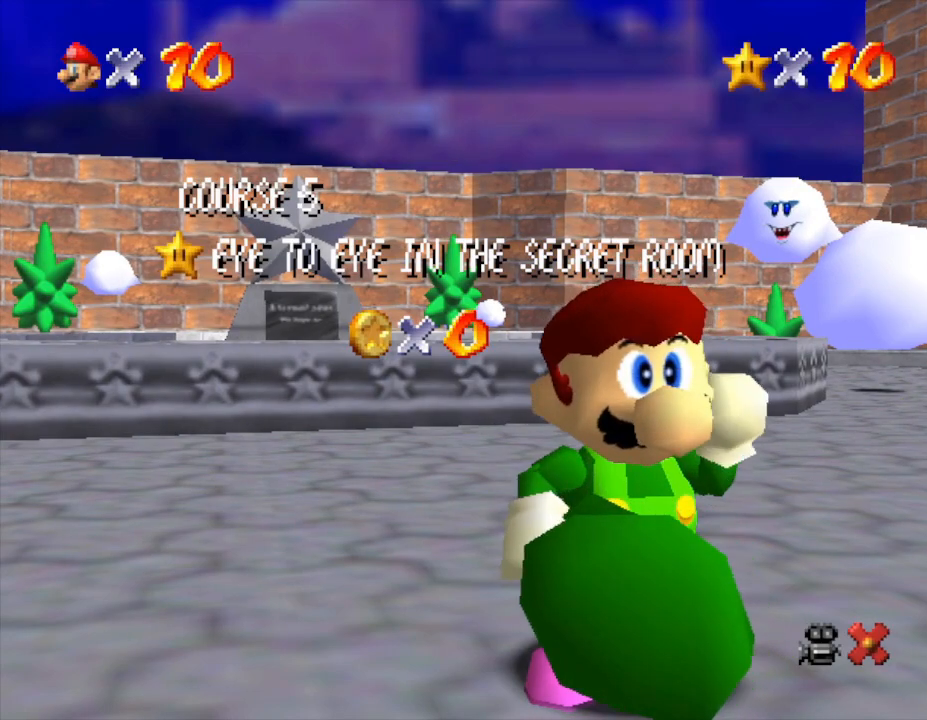
{"buttons": [], "left_stick": "center", "events": [[183, "A", "up"], [417, "A", "down"], [483, "A", "up"]]}
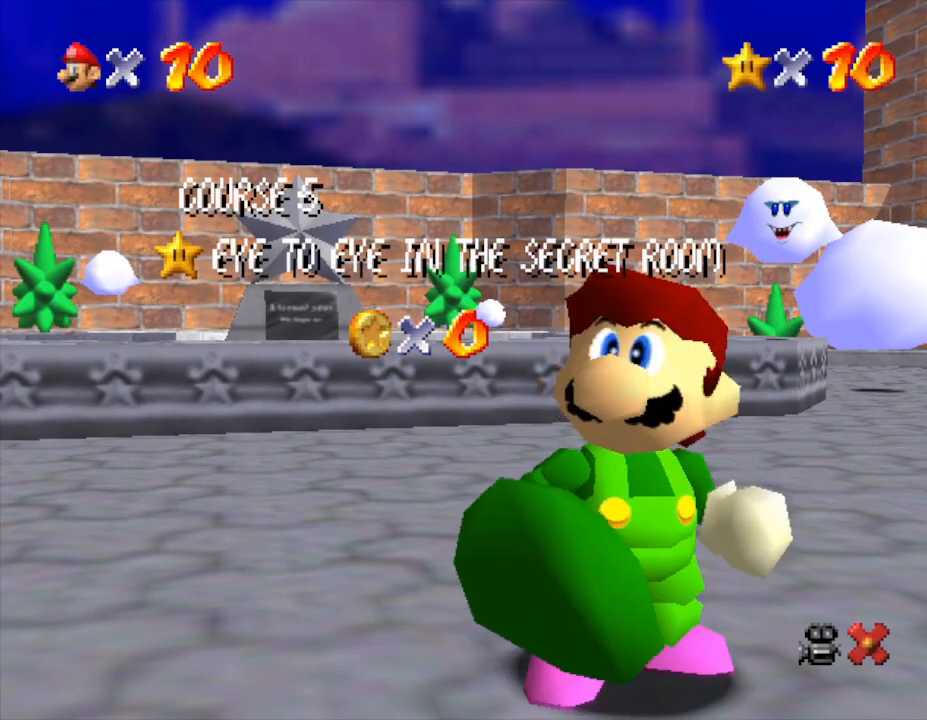
{"buttons": [], "left_stick": "center", "events": [[50, "A", "down"], [167, "A", "up"], [250, "A", "down"], [333, "A", "up"]]}
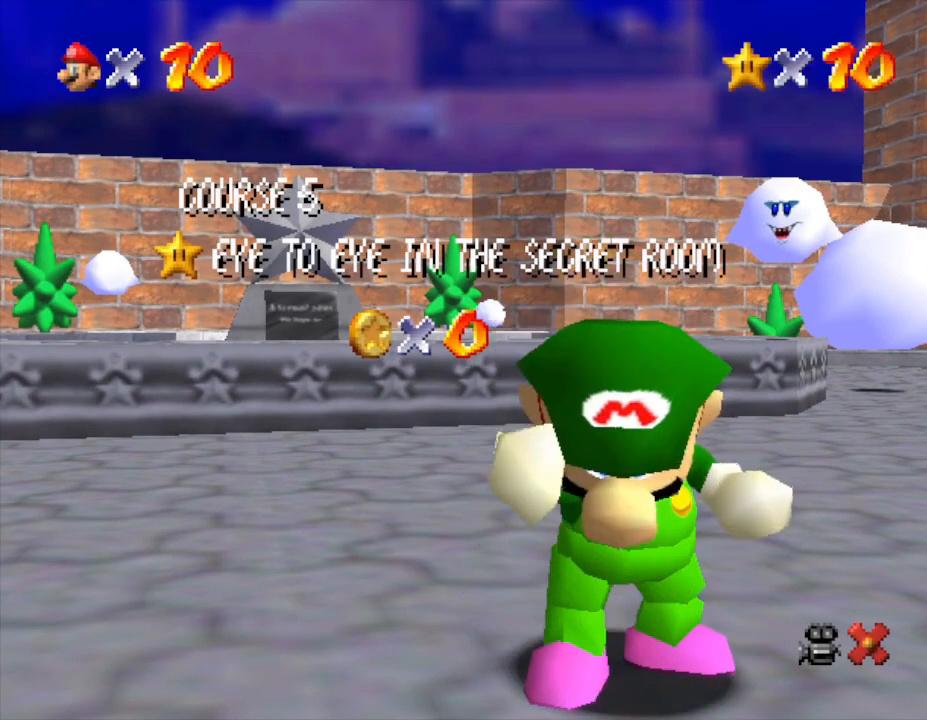
{"buttons": [], "left_stick": "center", "events": [[33, "A", "down"], [100, "A", "up"], [183, "A", "down"], [250, "A", "up"], [350, "A", "down"], [433, "A", "up"]]}
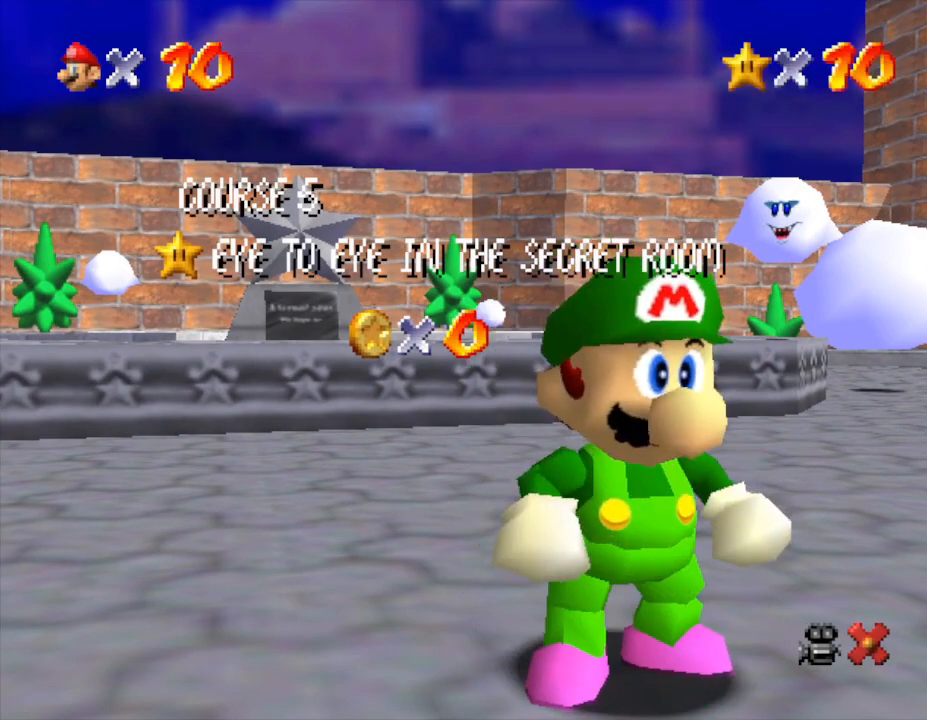
{"buttons": [], "left_stick": "center", "events": [[133, "A", "down"], [250, "A", "up"]]}
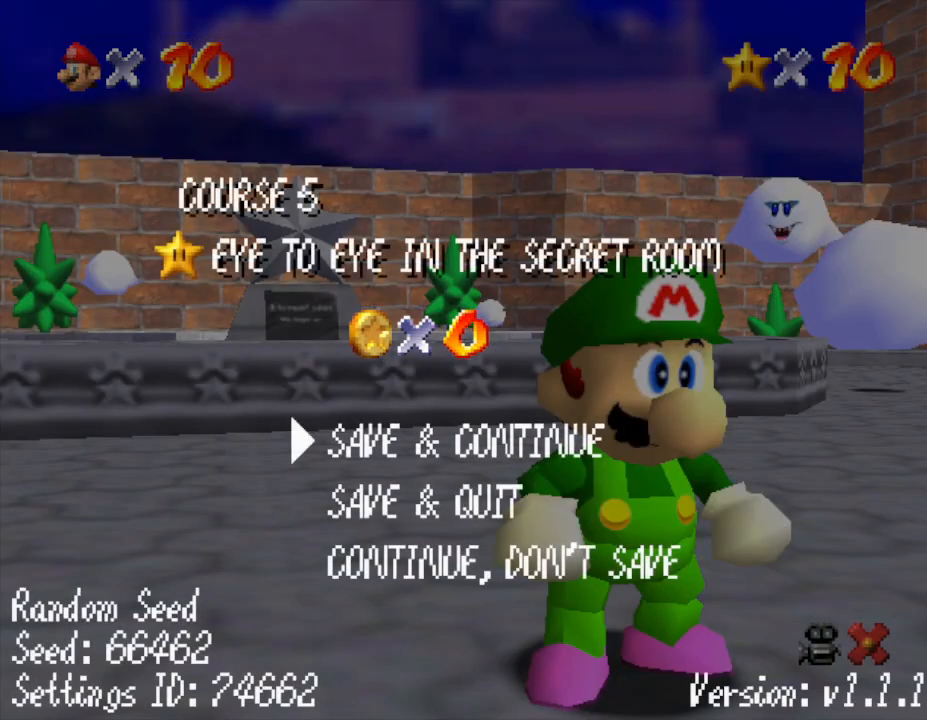
{"buttons": [], "left_stick": "up-left", "events": [[50, "A", "down"], [300, "A", "up"], [367, "left_stick", "up-left"]]}
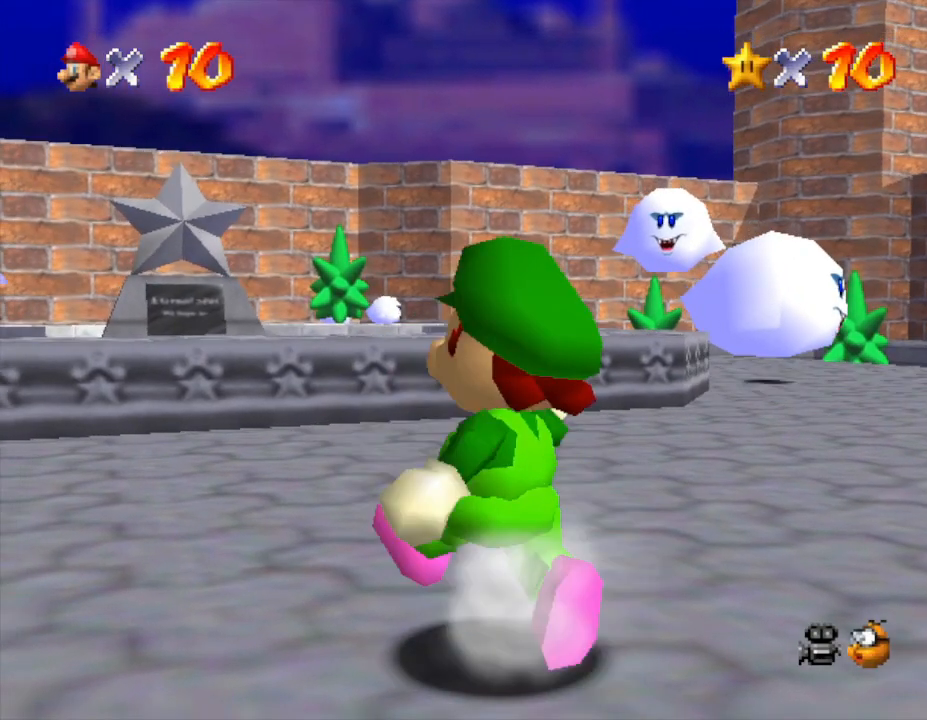
{"buttons": [], "left_stick": "up-left", "events": []}
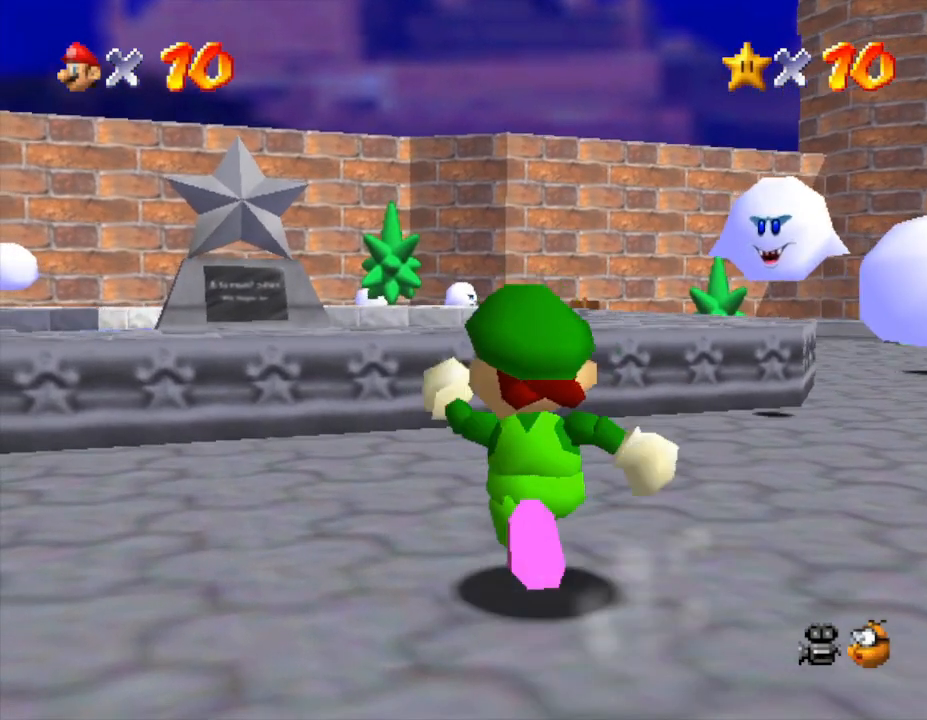
{"buttons": [], "left_stick": "up-left", "events": [[350, "A", "down"], [433, "A", "up"]]}
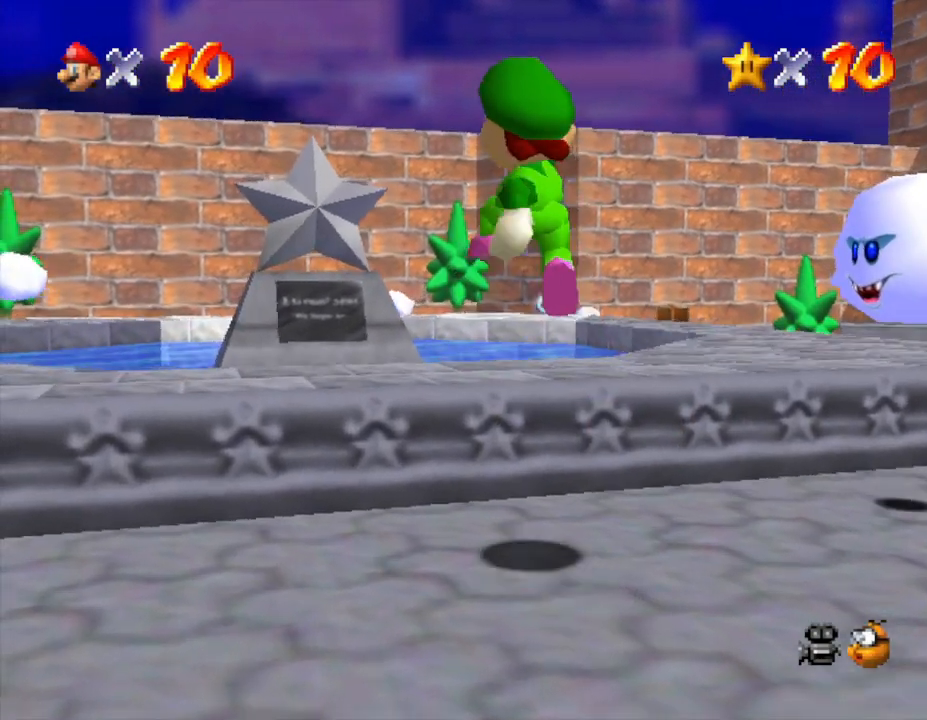
{"buttons": [], "left_stick": "center", "events": [[100, "left_stick", "center"]]}
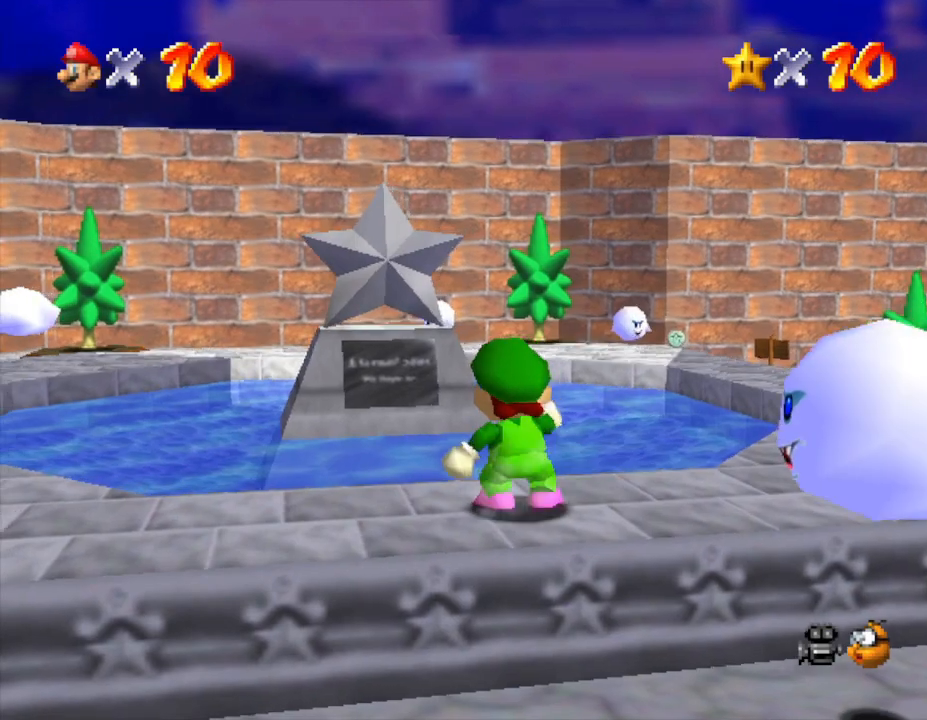
{"buttons": ["A"], "left_stick": "center", "events": [[333, "A", "down"]]}
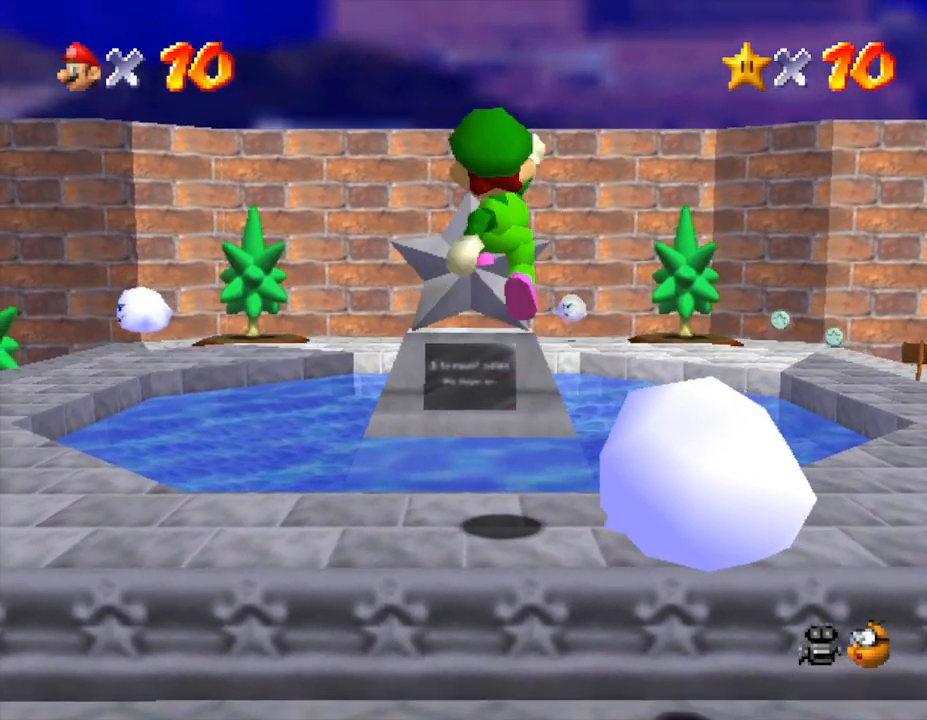
{"buttons": ["Z"], "left_stick": "center", "events": [[17, "A", "up"], [167, "Z", "down"]]}